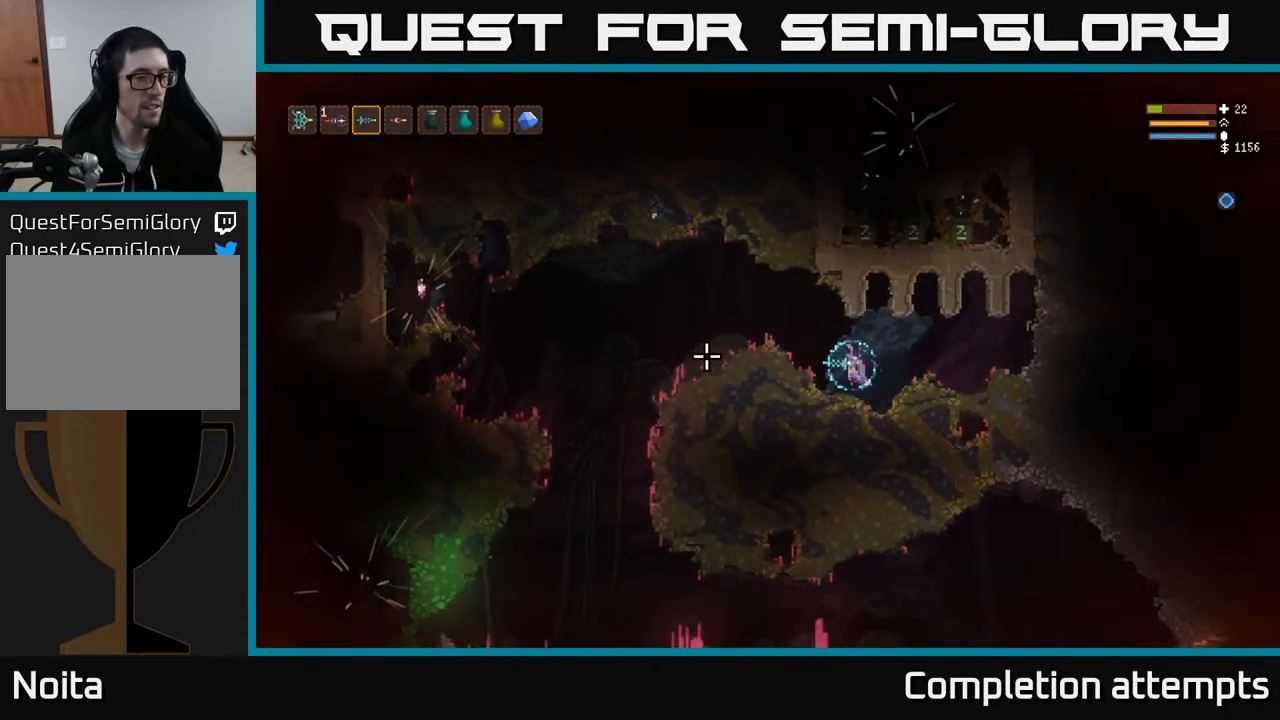
Gameplay with a controller (Xbox layout); each line is a JSON object with the inputs held at the frame after it. "events" lists button and stick changes between this image and that frame as [ms after this image, input, new state], when the widget could be followed in between.
{"buttons": [], "left_stick": "left", "right_stick": "left", "events": [[117, "L2", "down"], [250, "L2", "up"]]}
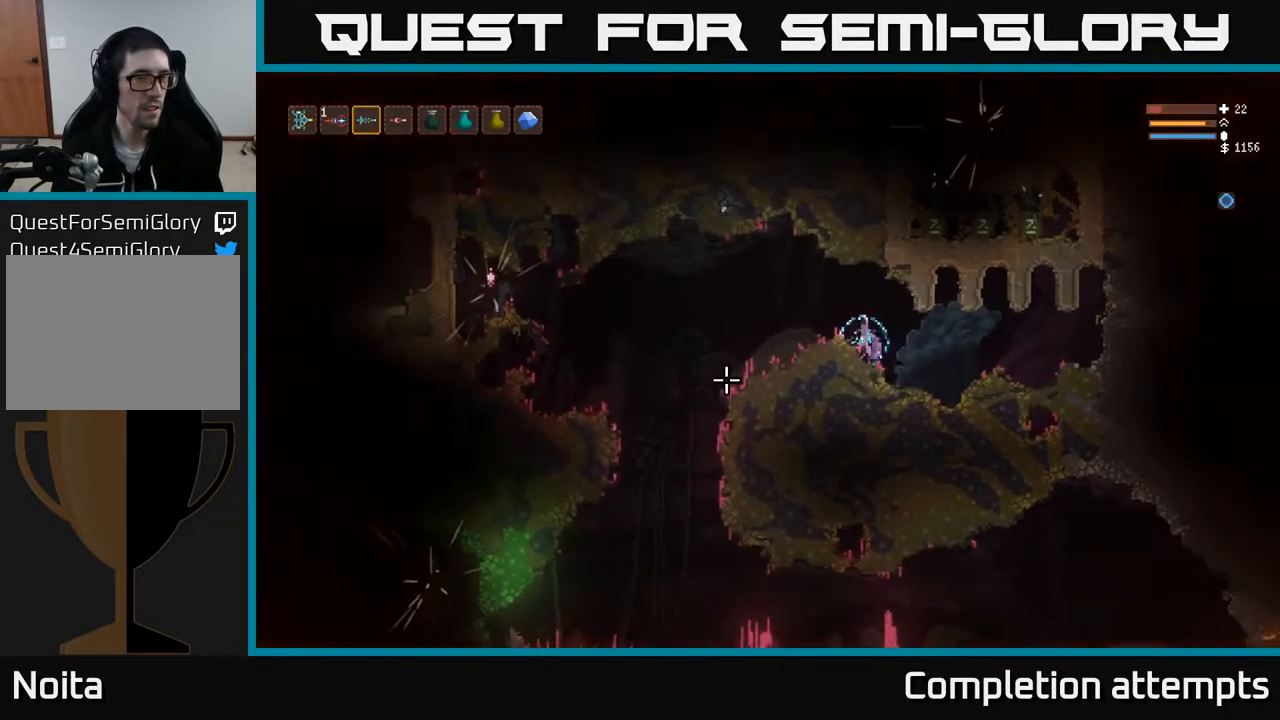
{"buttons": [], "left_stick": "left", "right_stick": "down-left", "events": [[50, "L2", "down"], [183, "L2", "up"], [300, "right_stick", "down-left"]]}
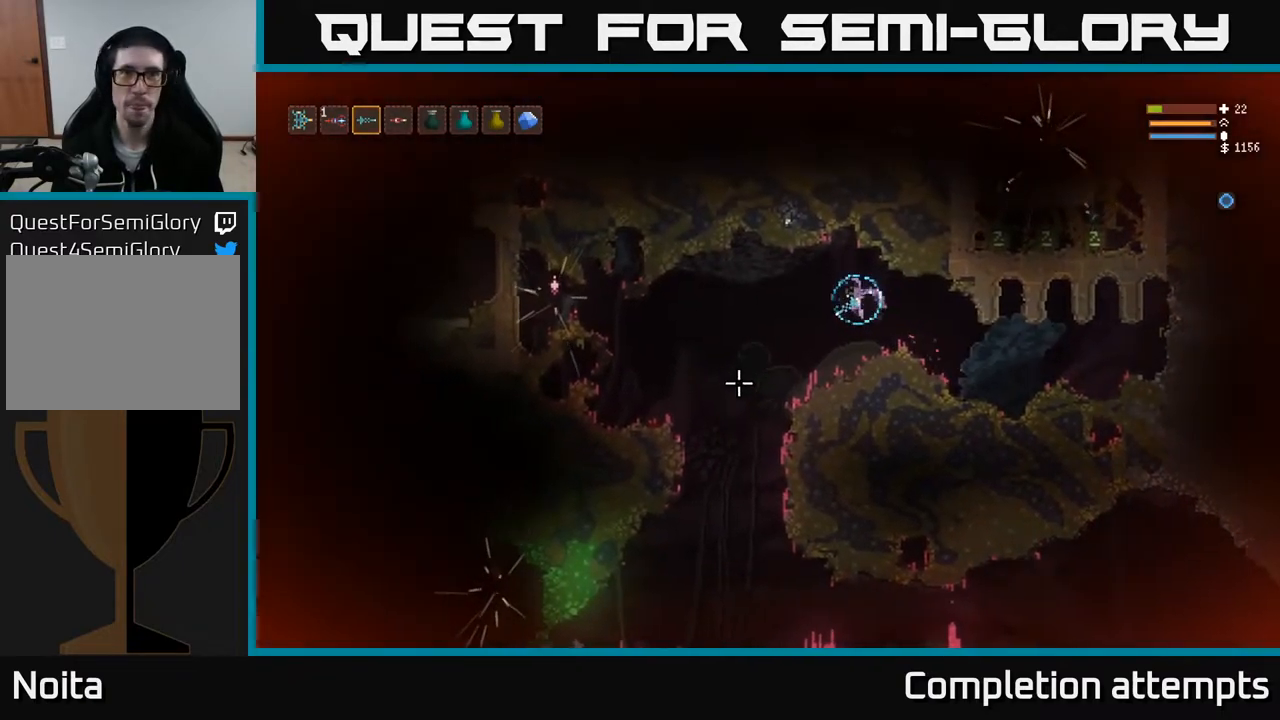
{"buttons": [], "left_stick": "left", "right_stick": "down-left", "events": []}
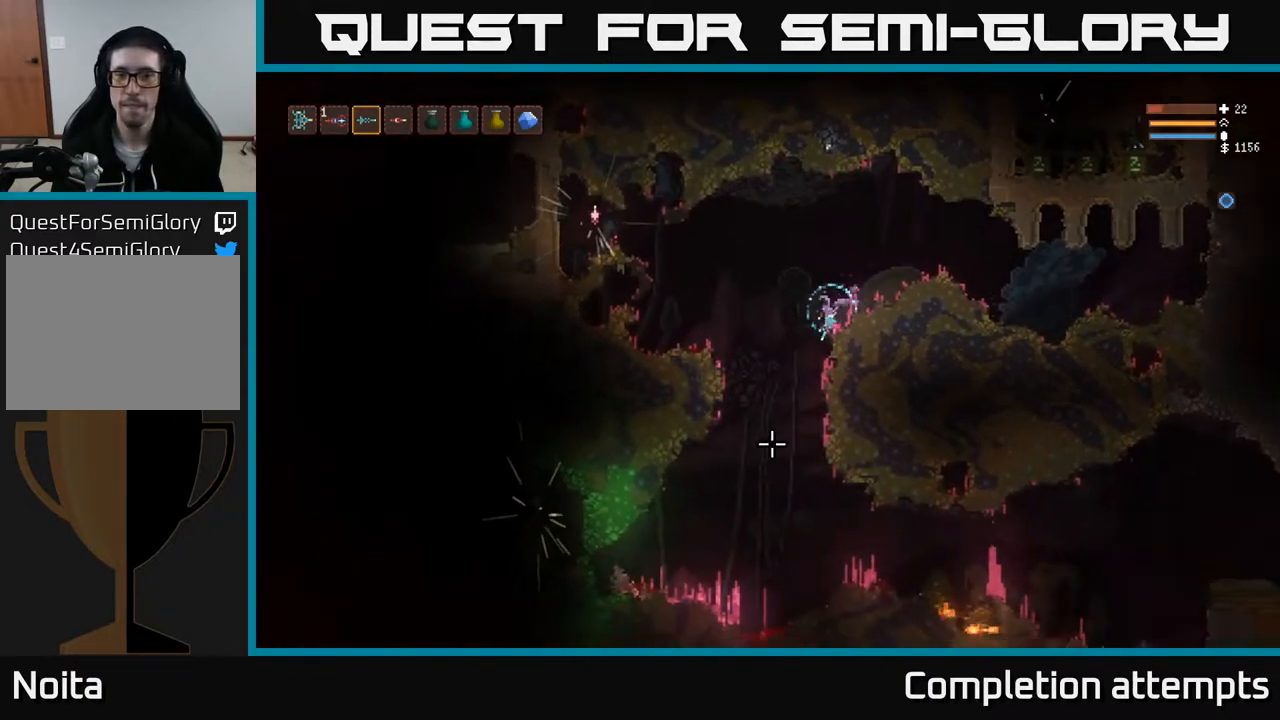
{"buttons": [], "left_stick": "left", "right_stick": "left", "events": [[483, "right_stick", "left"]]}
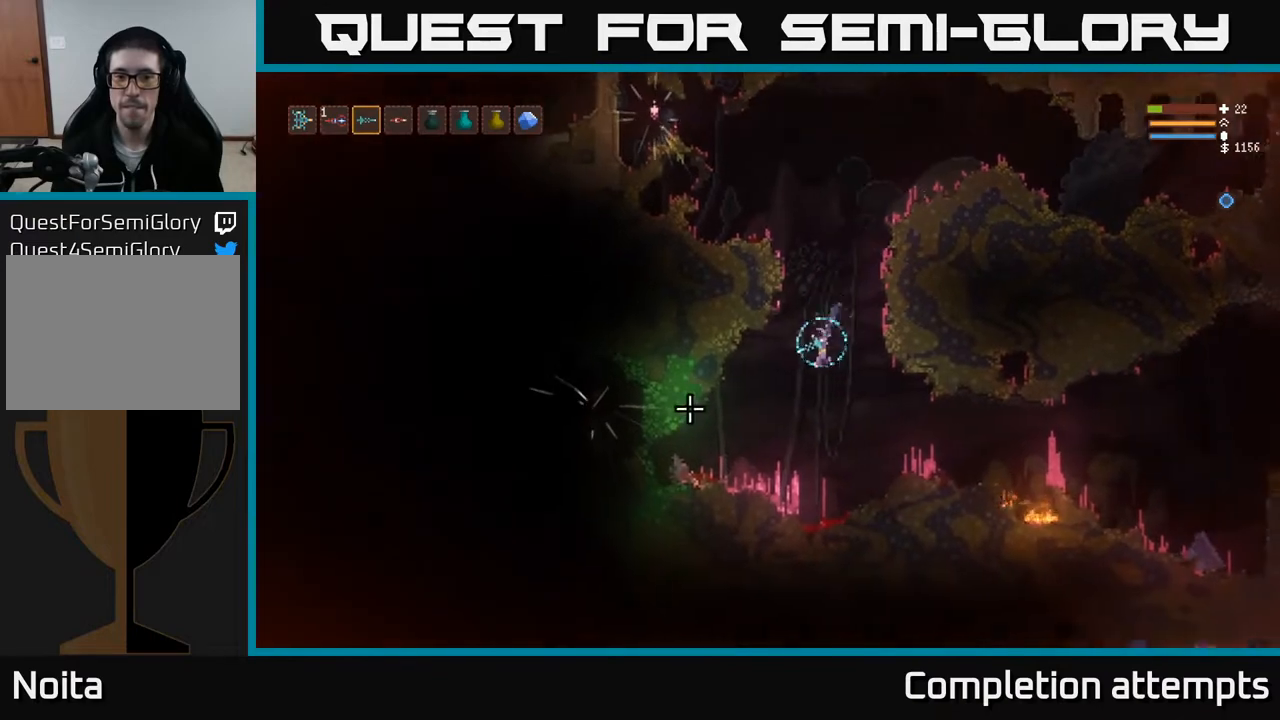
{"buttons": [], "left_stick": "left", "right_stick": "left", "events": [[50, "L2", "down"], [50, "left_stick", "center"], [183, "left_stick", "left"], [217, "L2", "up"]]}
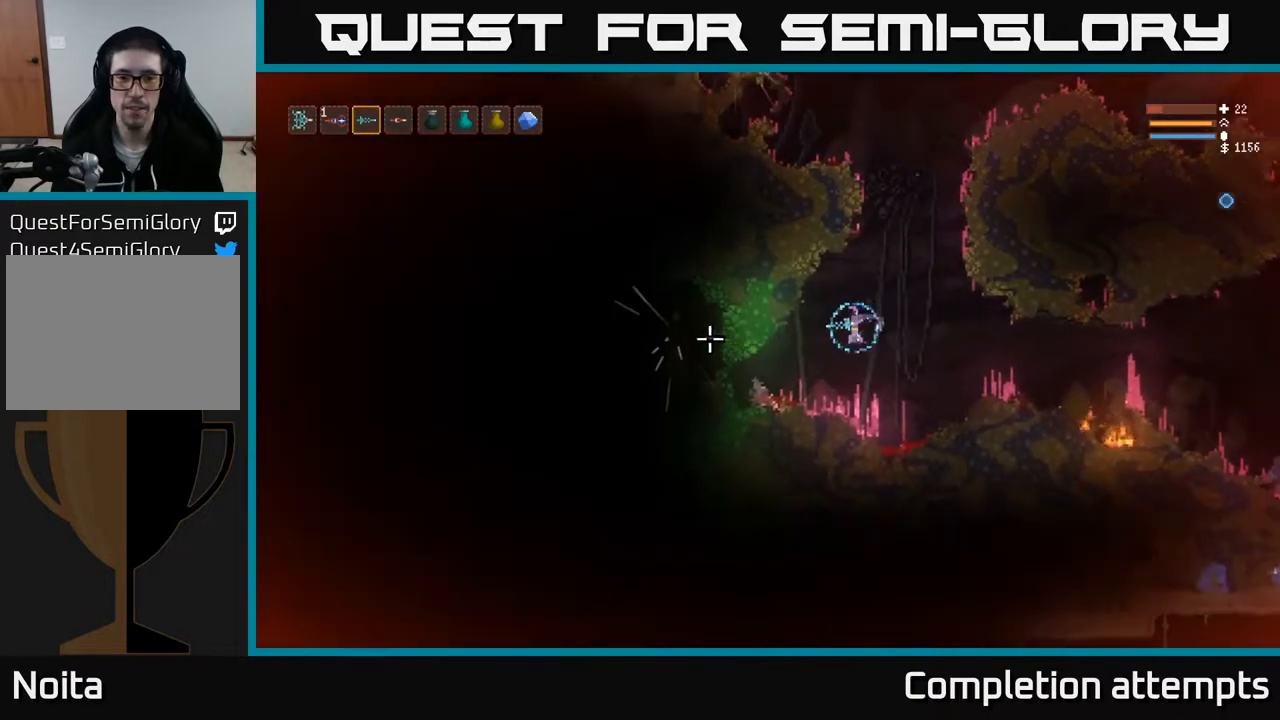
{"buttons": [], "left_stick": "center", "right_stick": "left", "events": [[167, "left_stick", "center"], [233, "R2", "down"], [367, "R2", "up"]]}
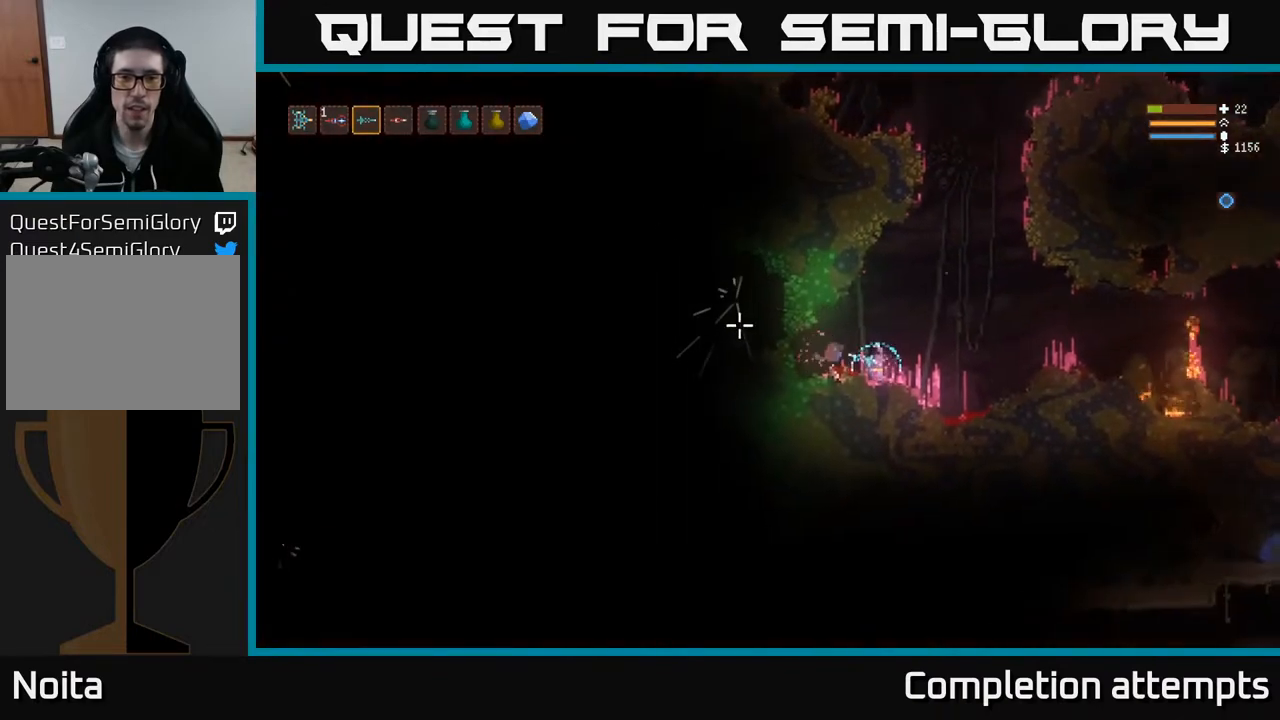
{"buttons": ["R2"], "left_stick": "center", "right_stick": "left", "events": [[133, "R2", "down"]]}
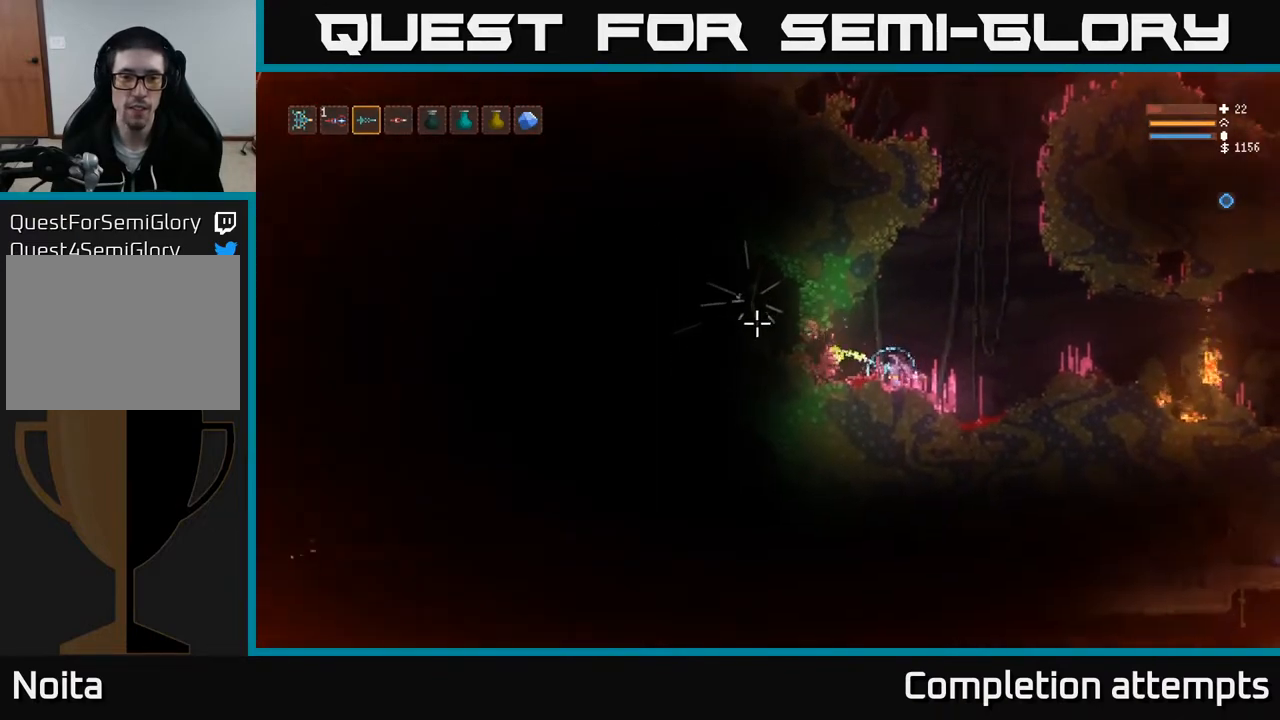
{"buttons": ["R2"], "left_stick": "center", "right_stick": "up-left", "events": [[200, "right_stick", "up-left"]]}
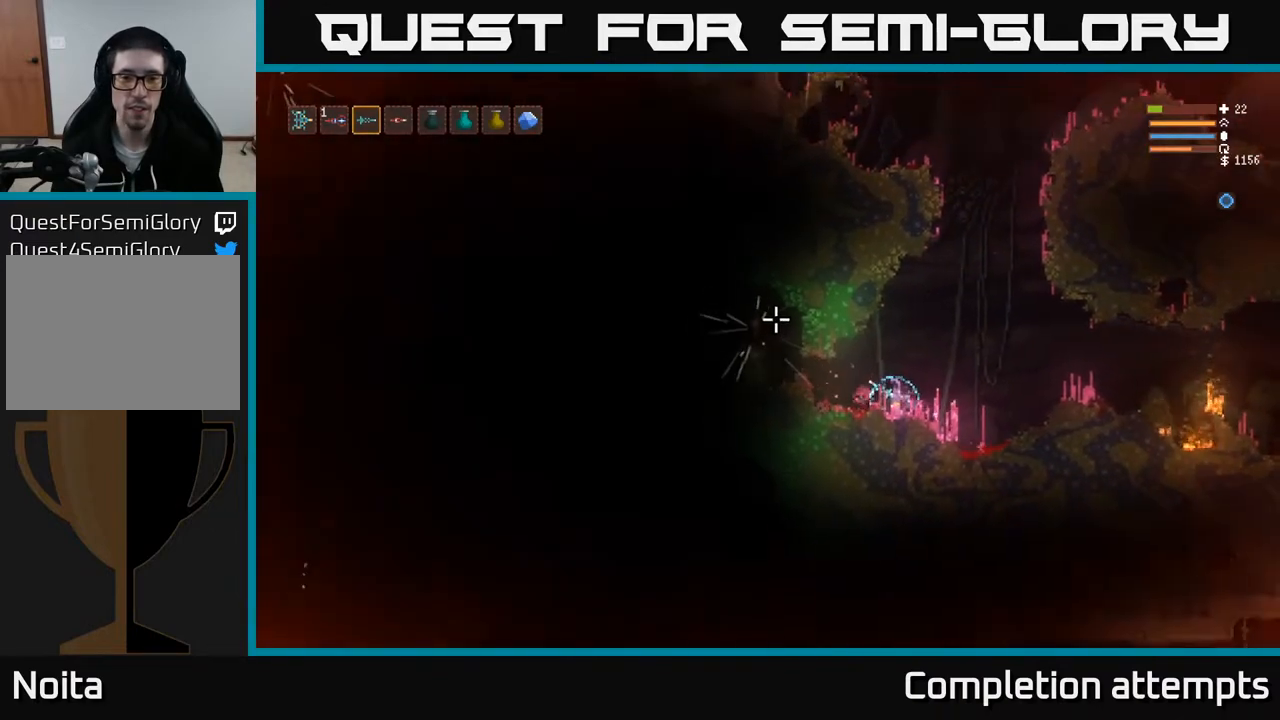
{"buttons": ["R2"], "left_stick": "center", "right_stick": "up-left", "events": []}
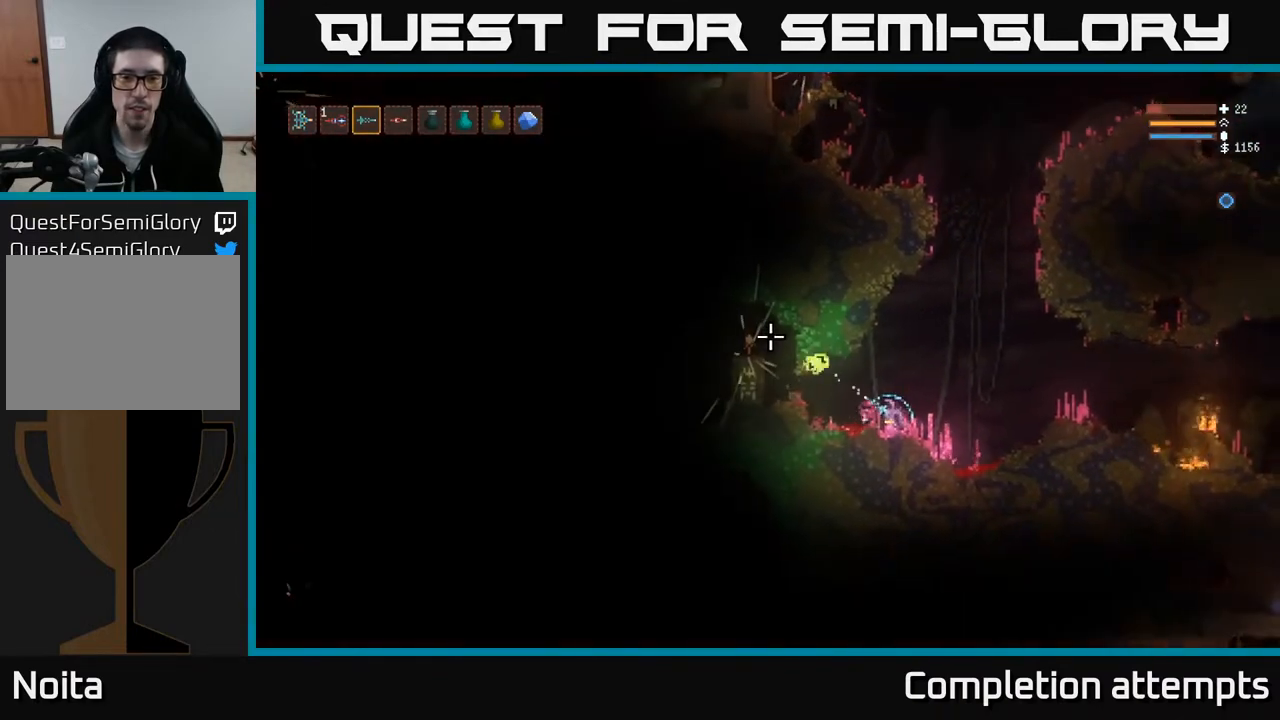
{"buttons": ["R2"], "left_stick": "center", "right_stick": "up-left", "events": []}
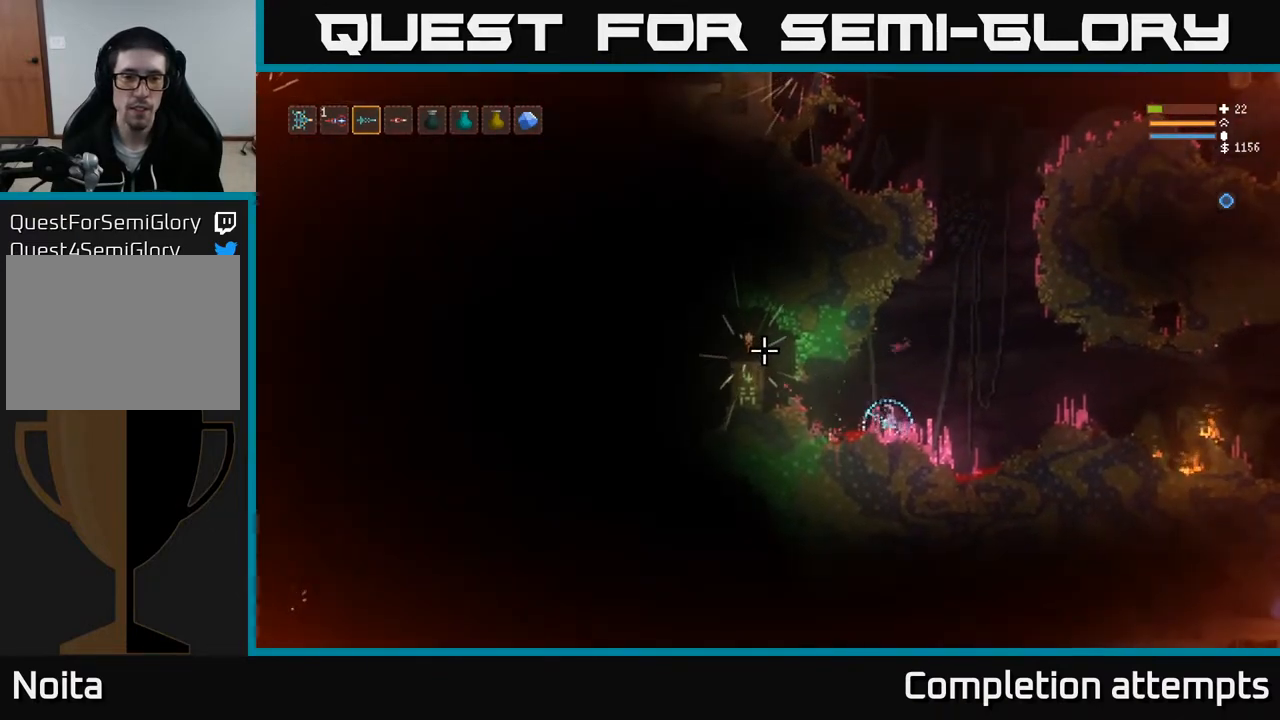
{"buttons": ["R2"], "left_stick": "center", "right_stick": "up-left", "events": []}
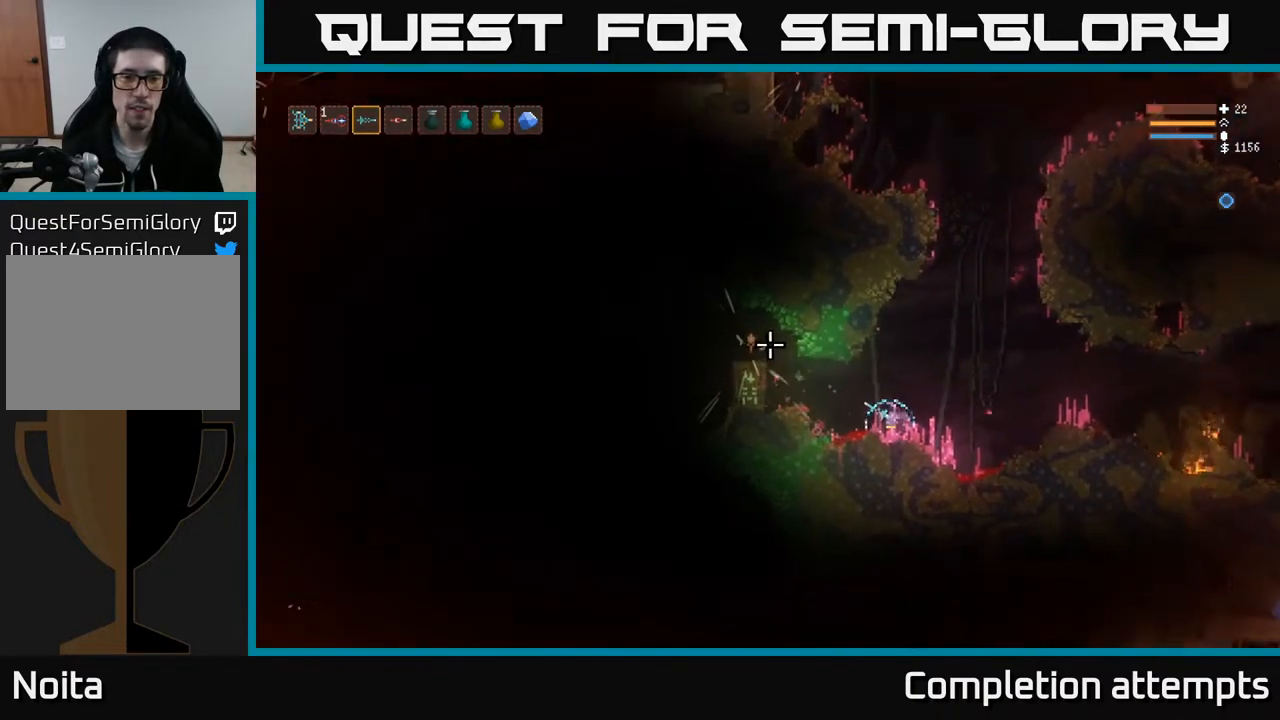
{"buttons": ["R2"], "left_stick": "center", "right_stick": "up-left", "events": []}
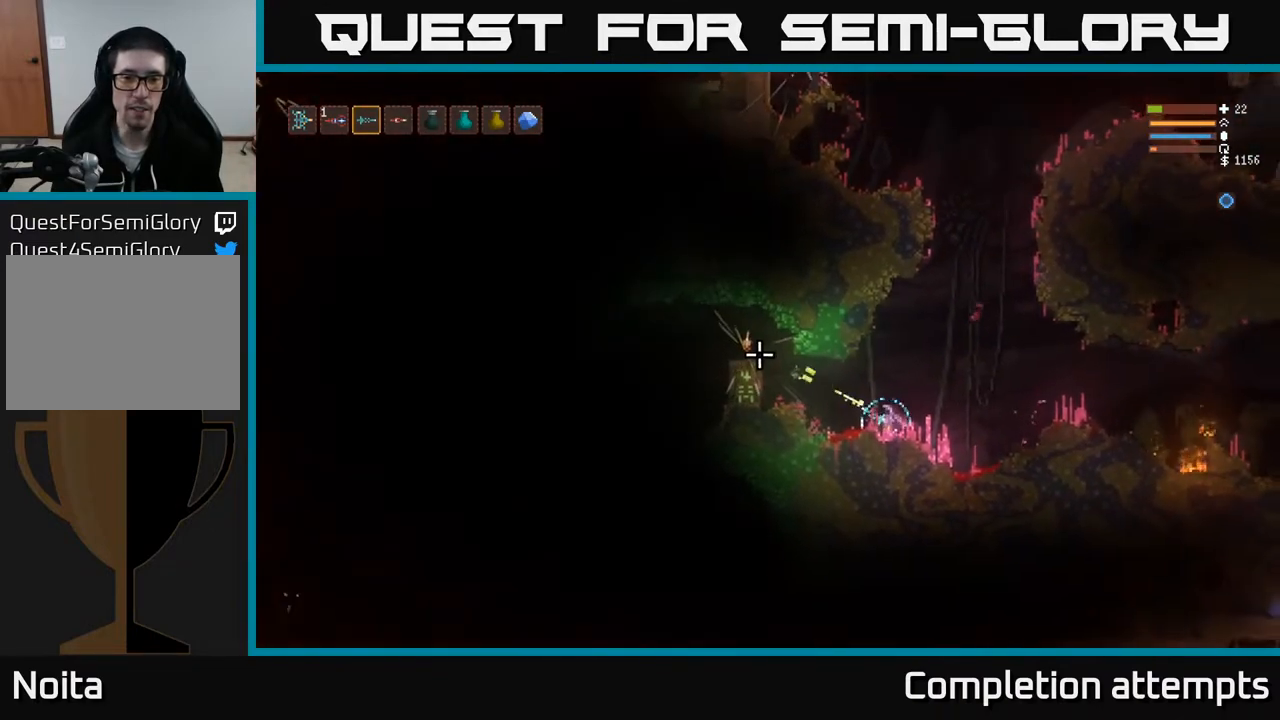
{"buttons": ["R2"], "left_stick": "center", "right_stick": "up-left", "events": []}
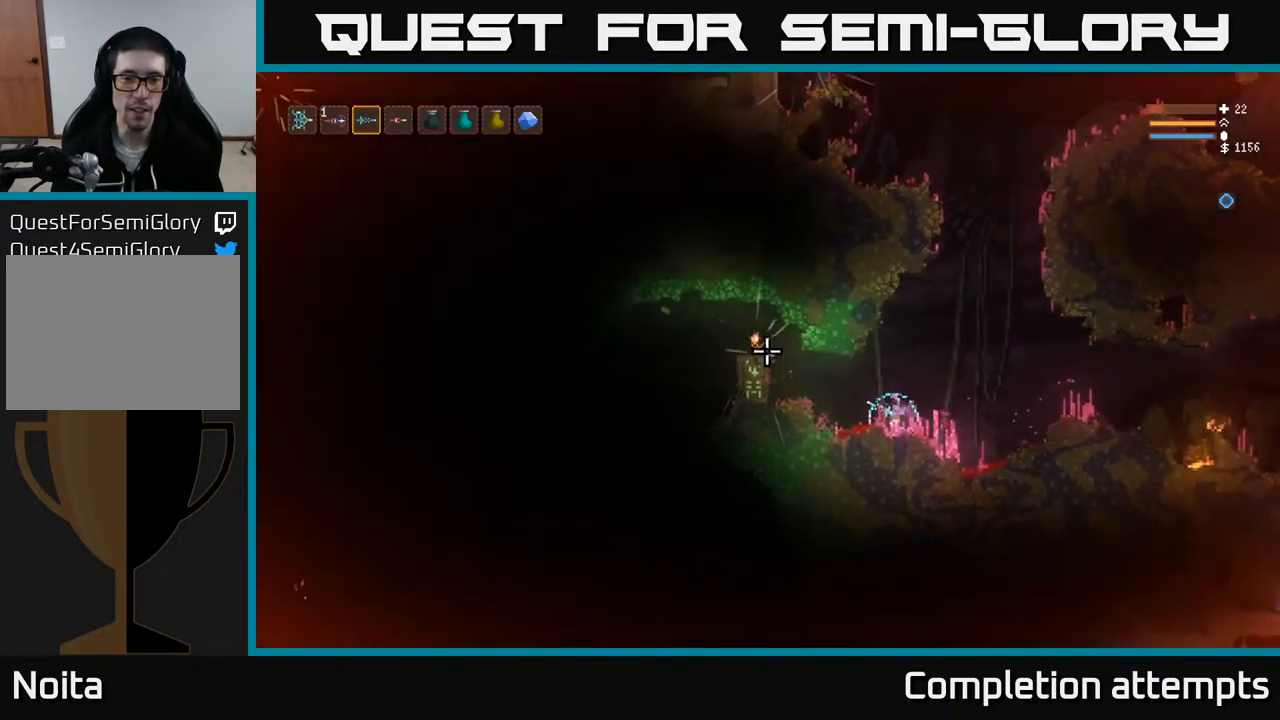
{"buttons": ["R2"], "left_stick": "center", "right_stick": "left", "events": [[17, "R2", "up"], [200, "right_stick", "left"], [317, "R2", "down"]]}
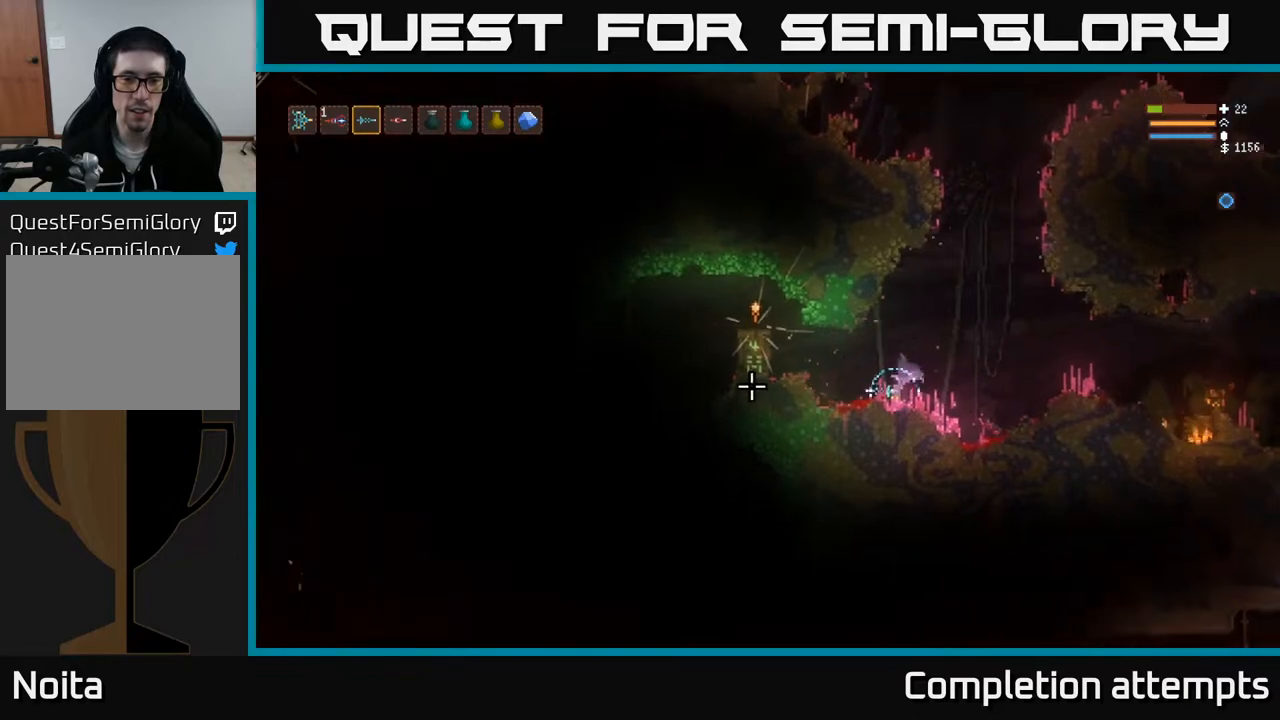
{"buttons": [], "left_stick": "center", "right_stick": "left", "events": [[167, "R2", "up"]]}
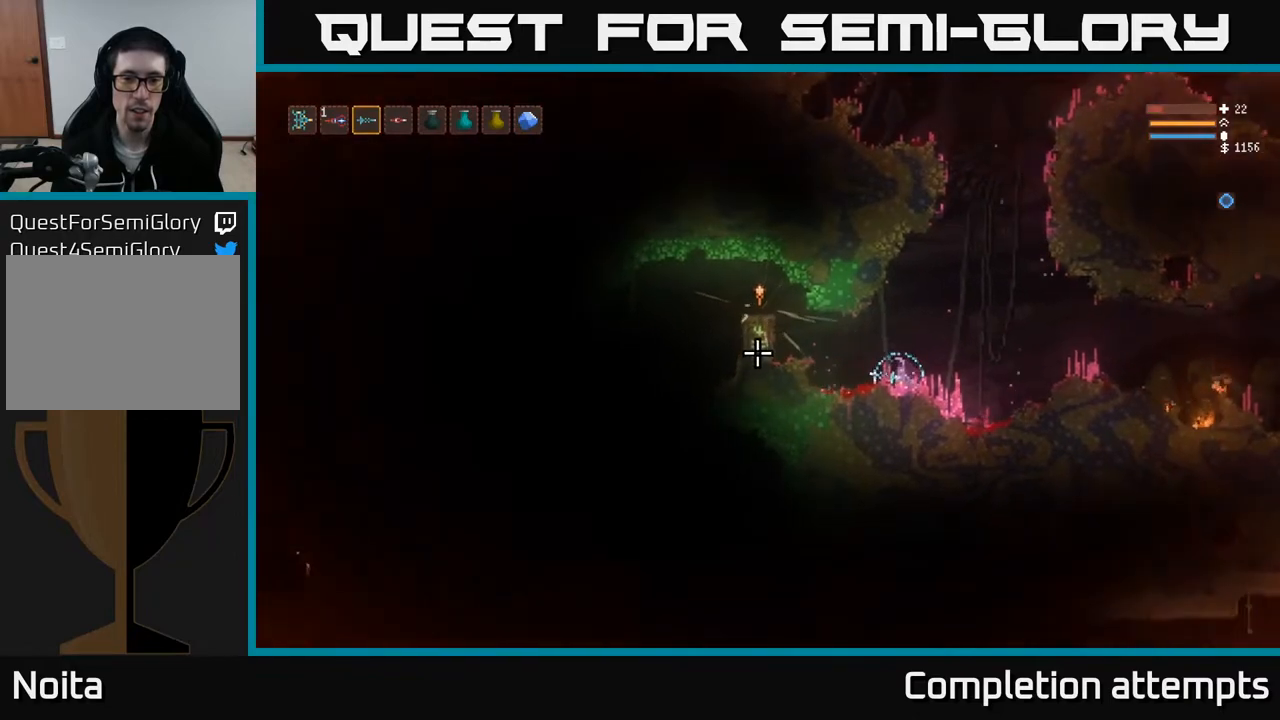
{"buttons": ["L2"], "left_stick": "left", "right_stick": "left", "events": [[33, "left_stick", "left"], [83, "L2", "down"], [150, "L2", "up"], [433, "L2", "down"]]}
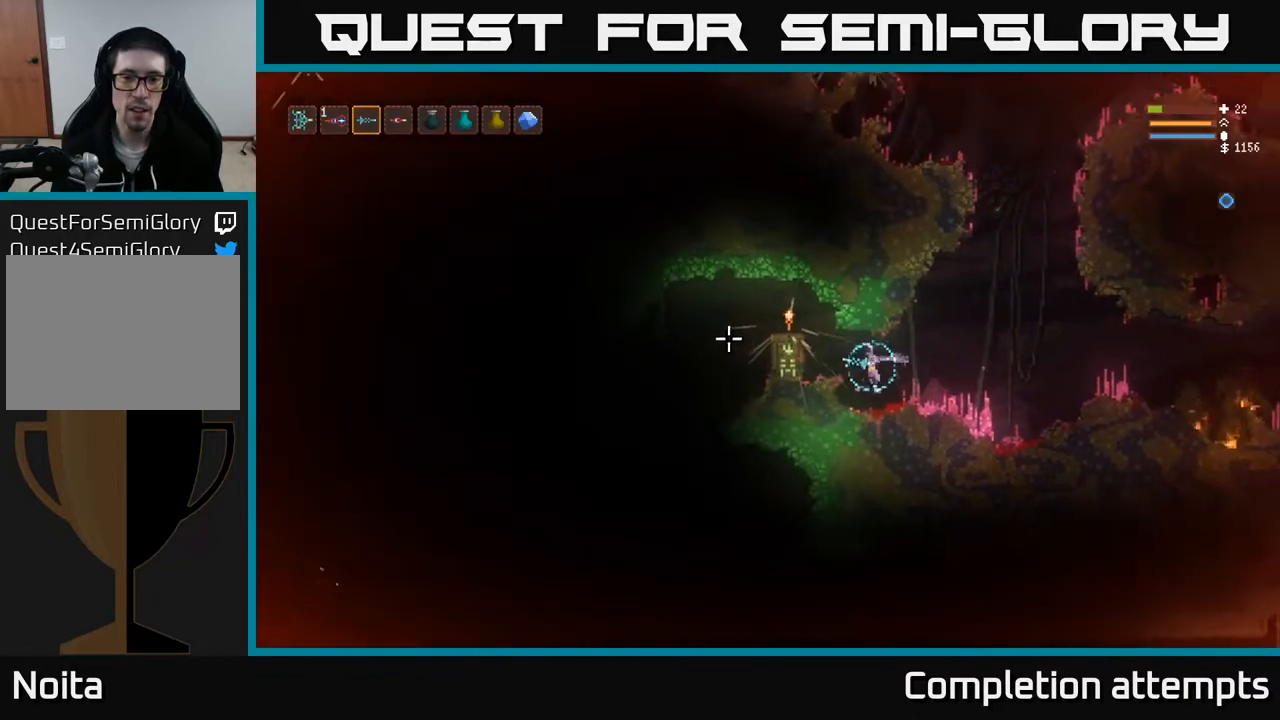
{"buttons": [], "left_stick": "left", "right_stick": "left", "events": [[50, "L2", "up"], [283, "L2", "down"], [483, "L2", "up"]]}
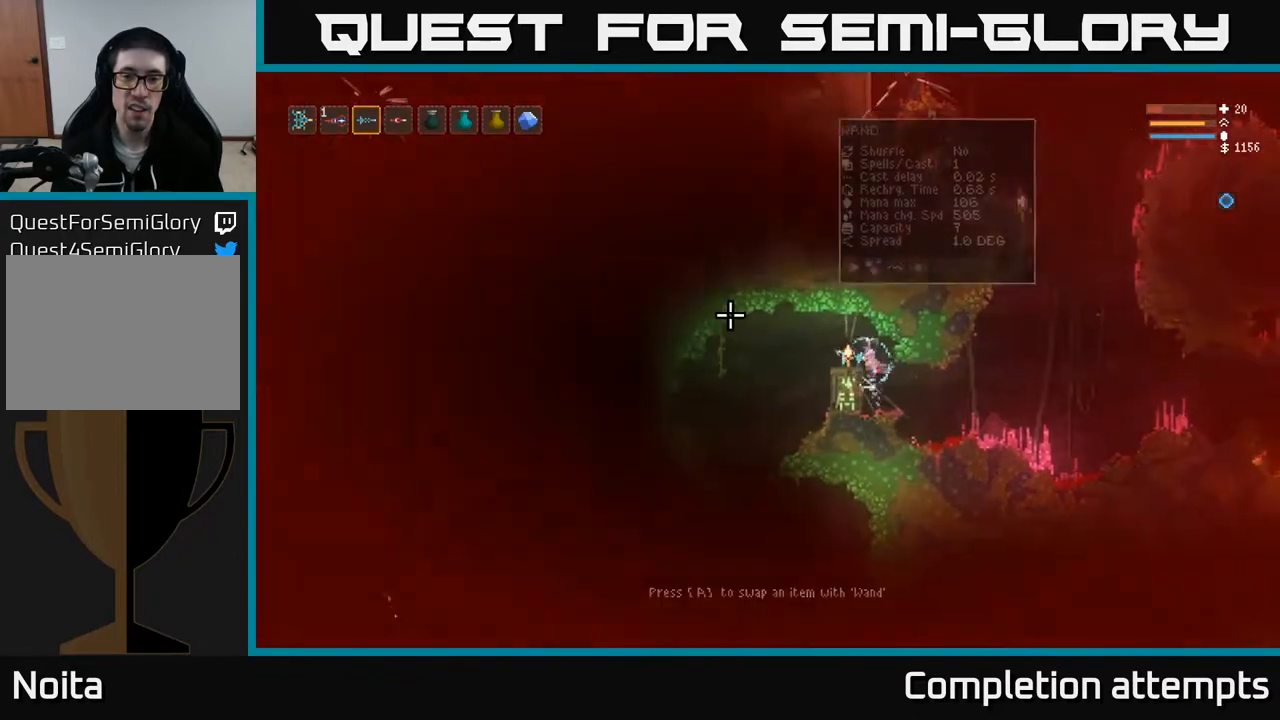
{"buttons": [], "left_stick": "center", "right_stick": "center", "events": [[217, "right_stick", "center"], [233, "left_stick", "center"]]}
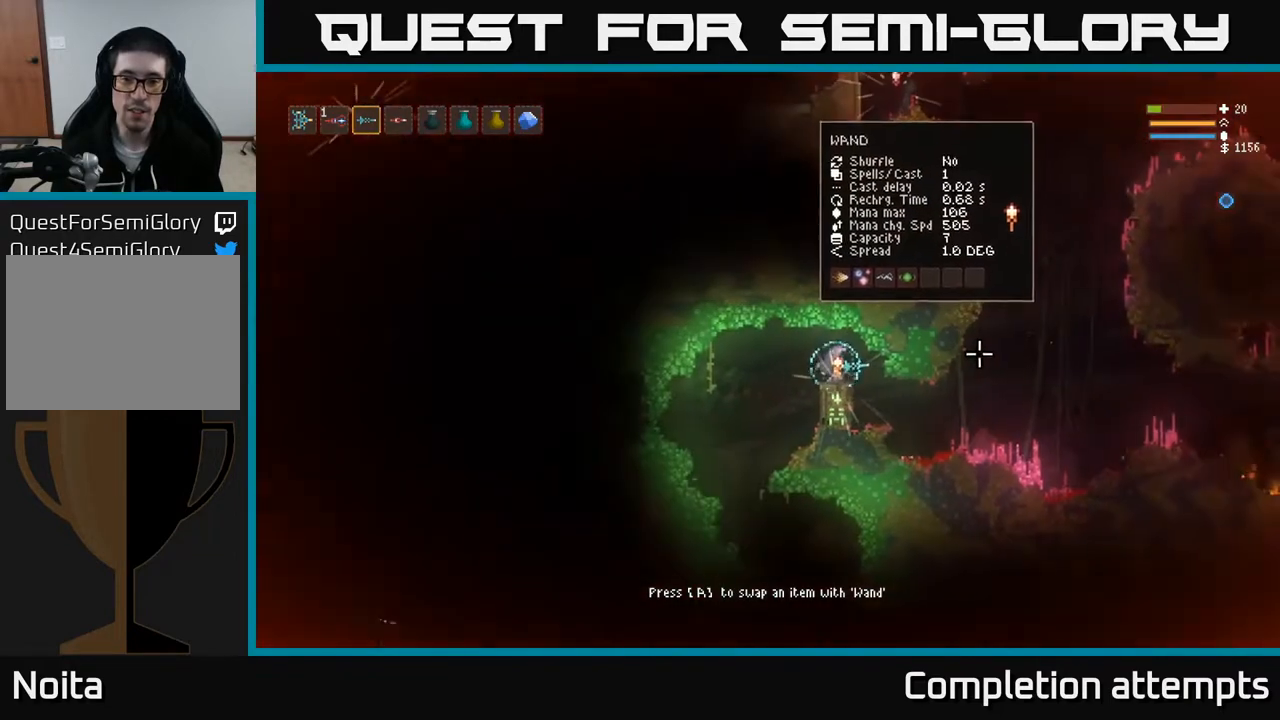
{"buttons": [], "left_stick": "center", "right_stick": "center", "events": [[300, "A", "down"], [400, "A", "up"]]}
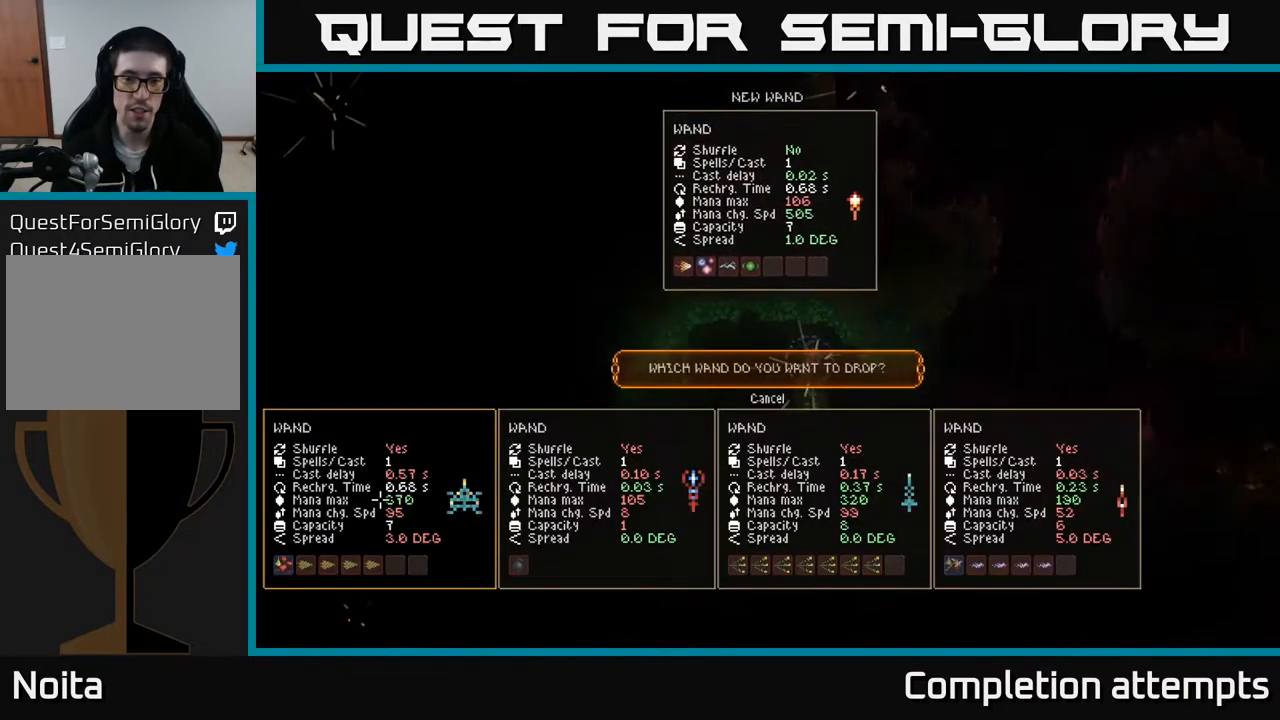
{"buttons": [], "left_stick": "center", "right_stick": "center", "events": []}
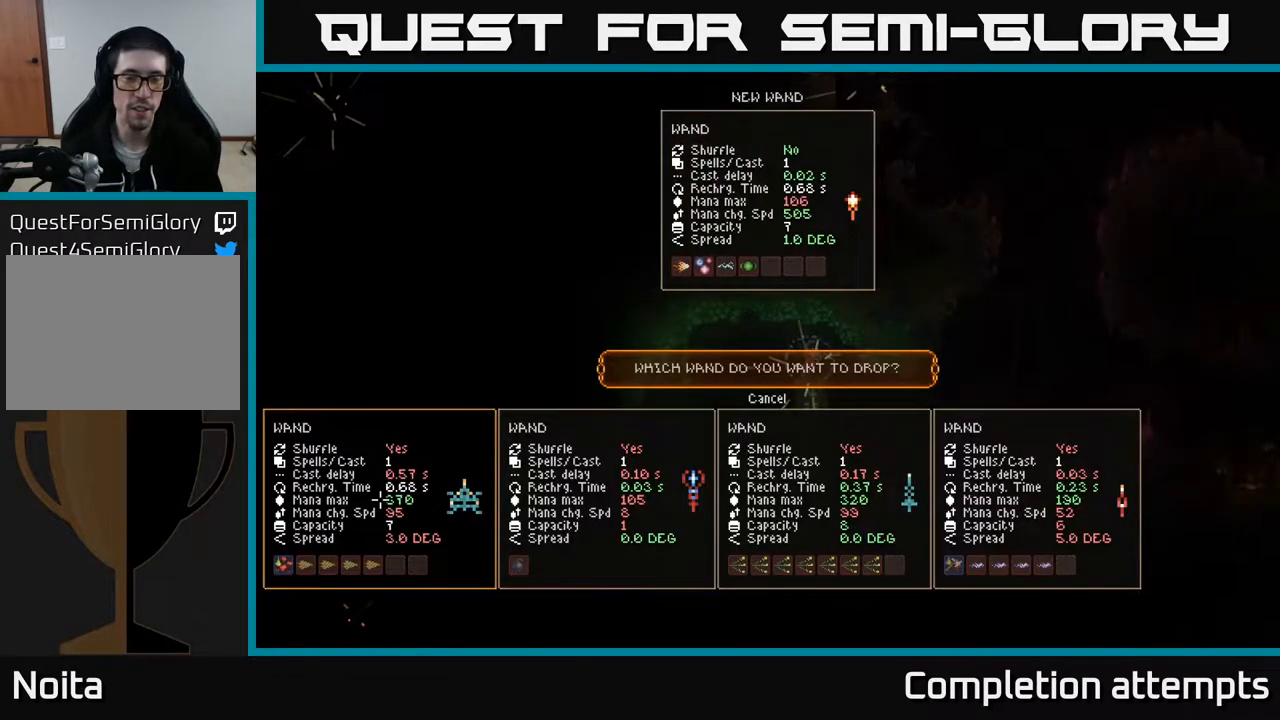
{"buttons": [], "left_stick": "center", "right_stick": "center", "events": []}
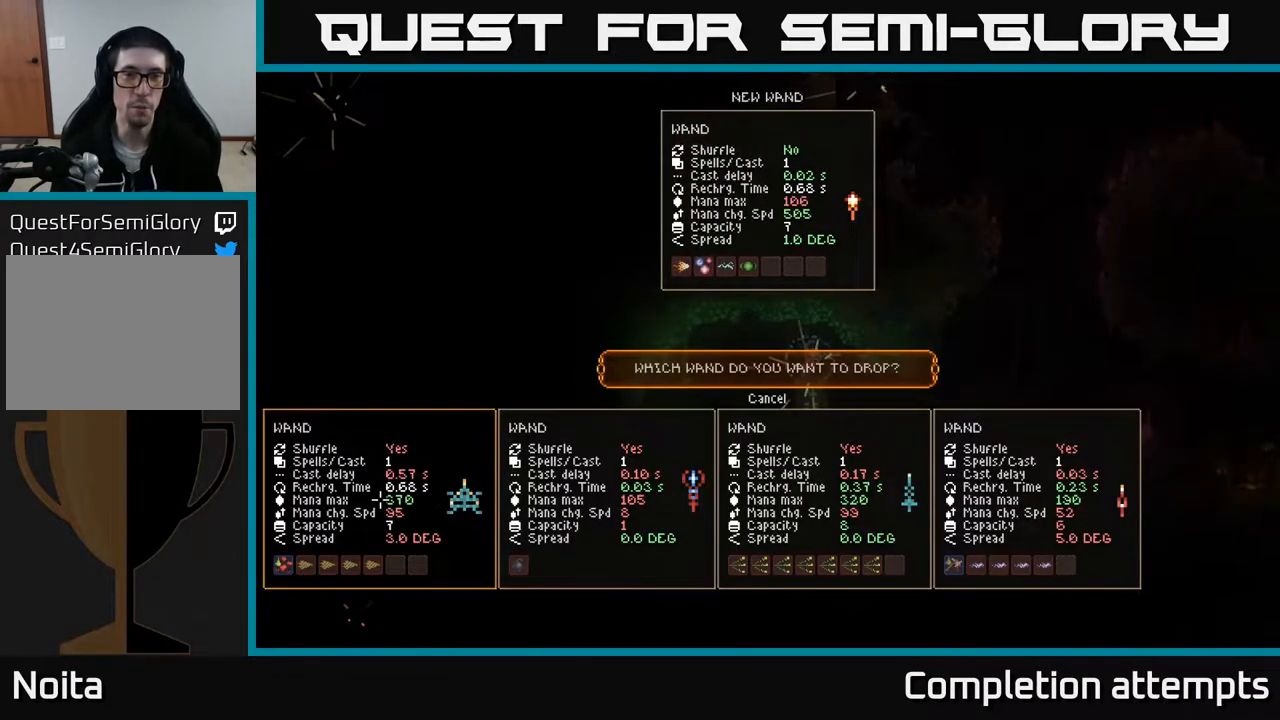
{"buttons": [], "left_stick": "center", "right_stick": "center", "events": []}
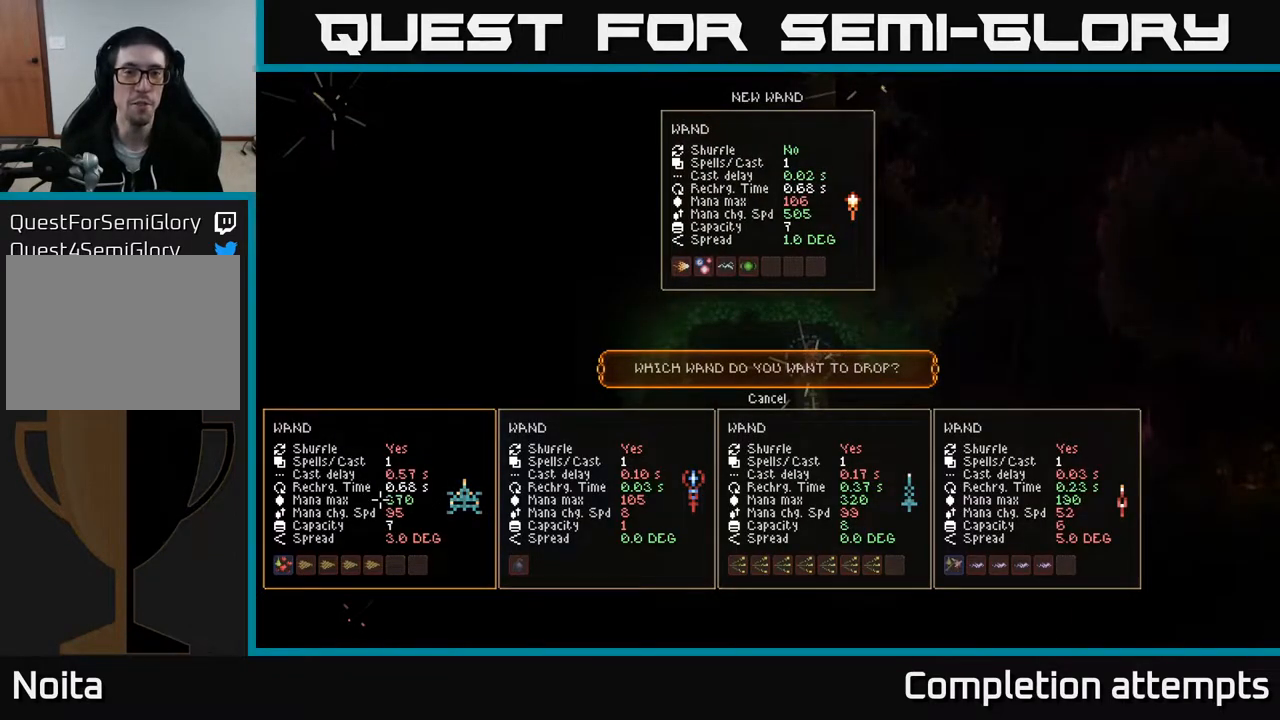
{"buttons": [], "left_stick": "center", "right_stick": "center", "events": []}
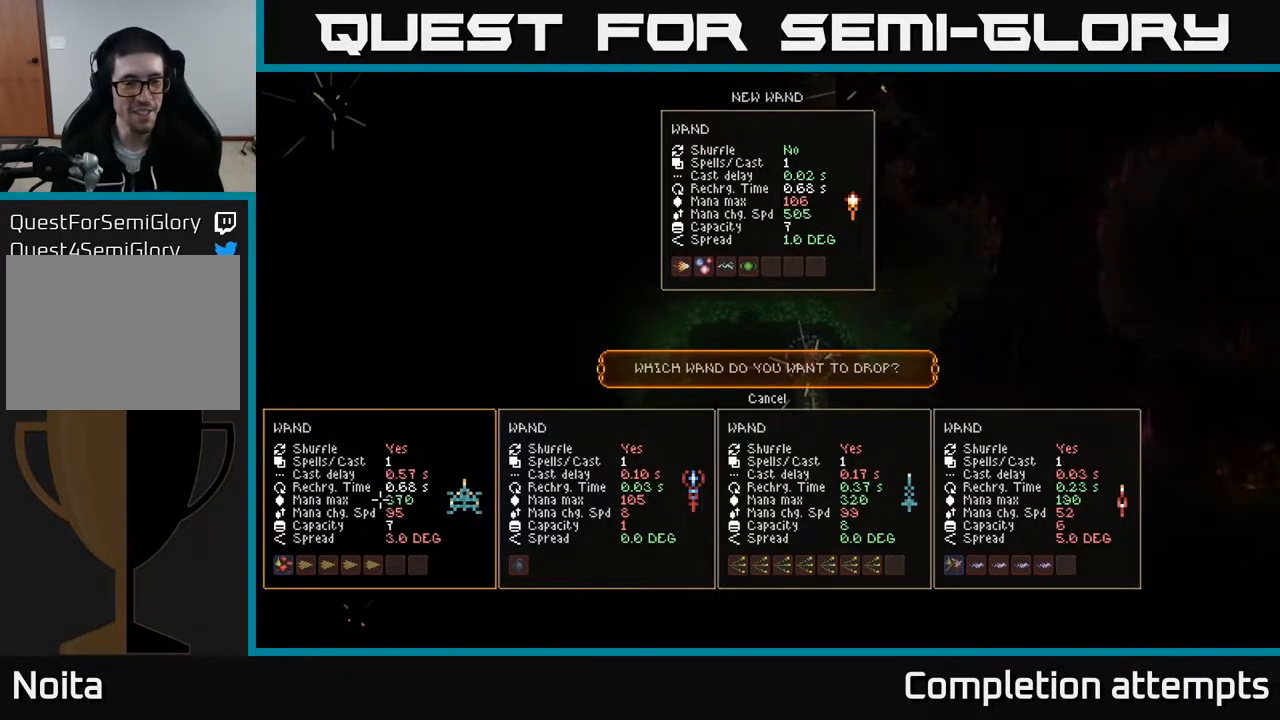
{"buttons": [], "left_stick": "center", "right_stick": "center", "events": []}
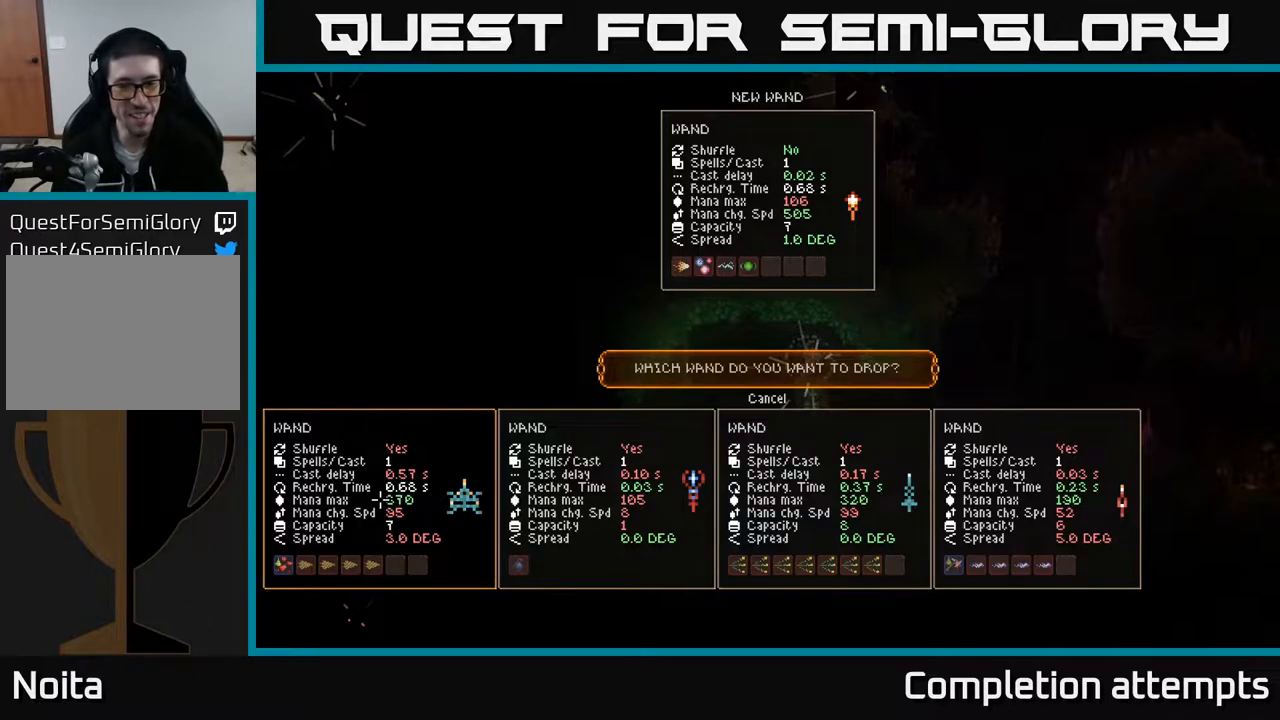
{"buttons": [], "left_stick": "center", "right_stick": "center", "events": []}
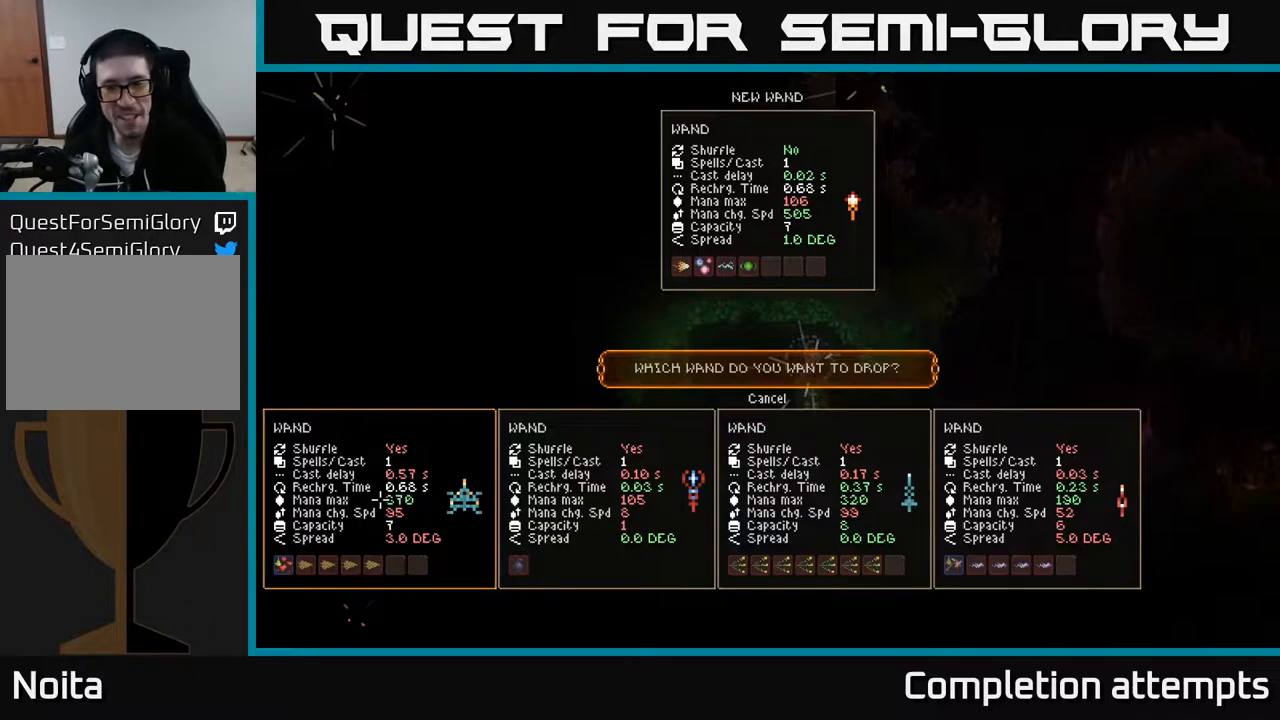
{"buttons": [], "left_stick": "center", "right_stick": "center", "events": []}
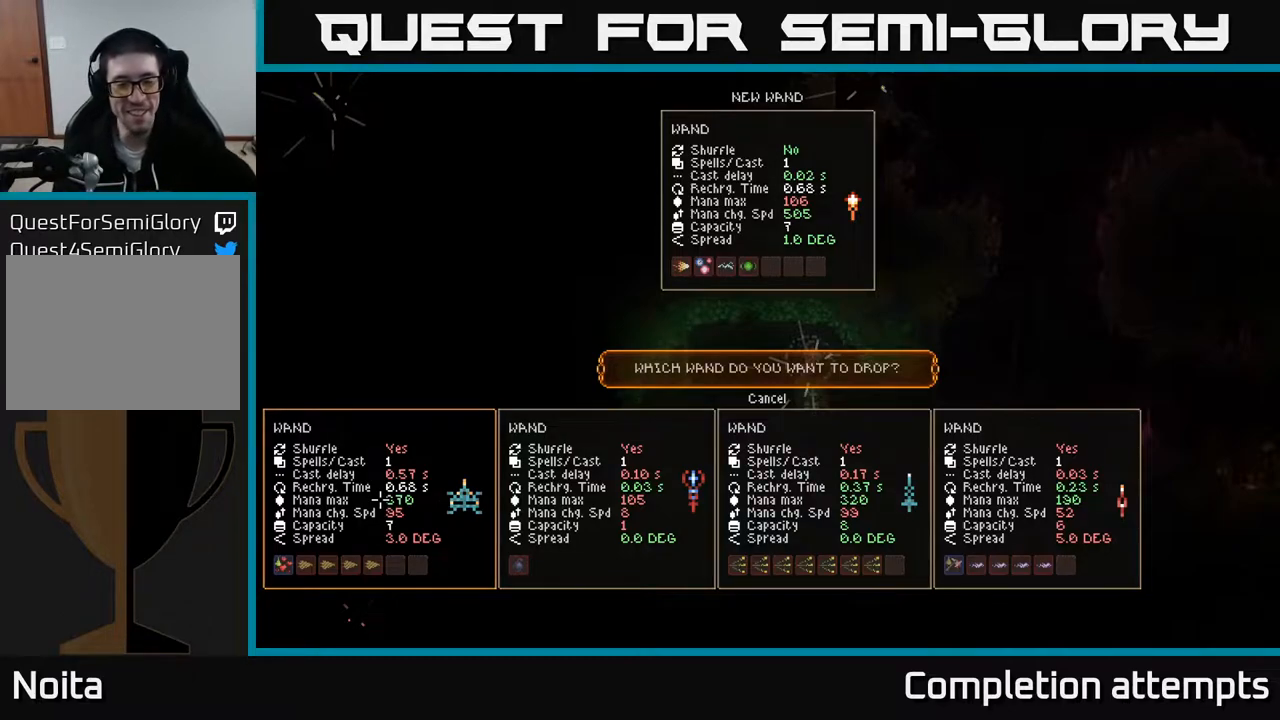
{"buttons": [], "left_stick": "center", "right_stick": "center", "events": []}
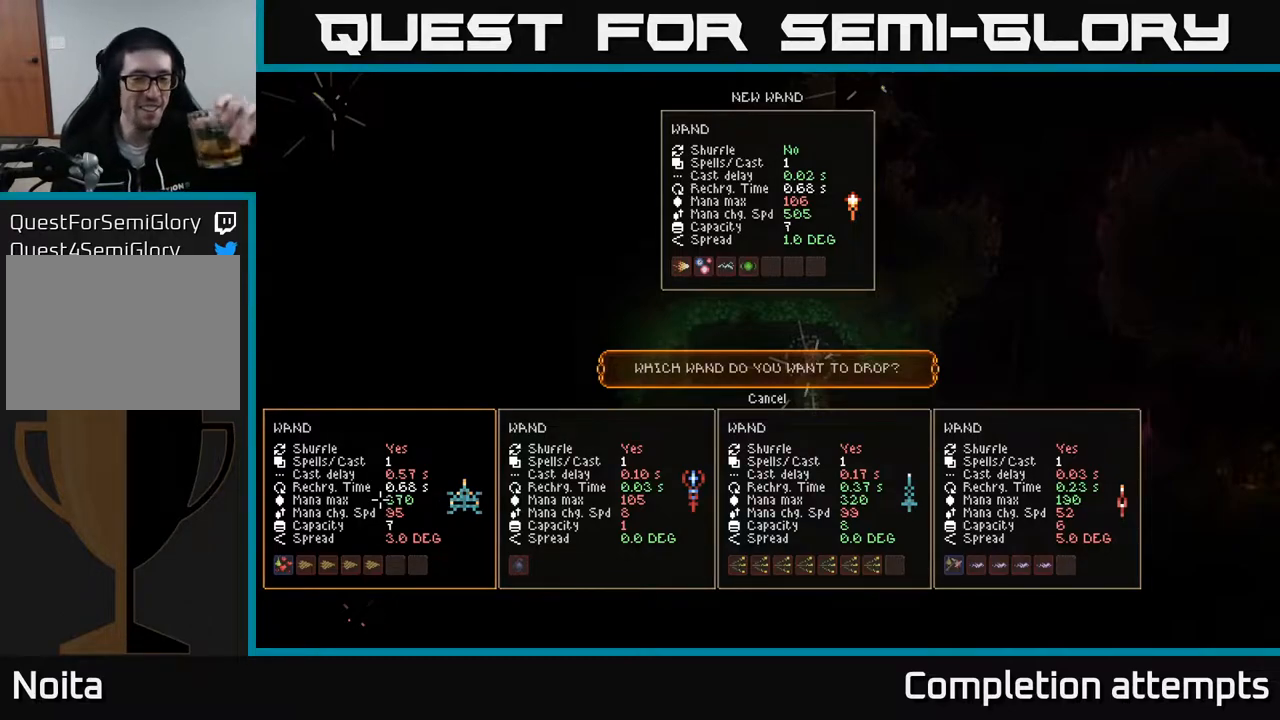
{"buttons": [], "left_stick": "center", "right_stick": "center", "events": []}